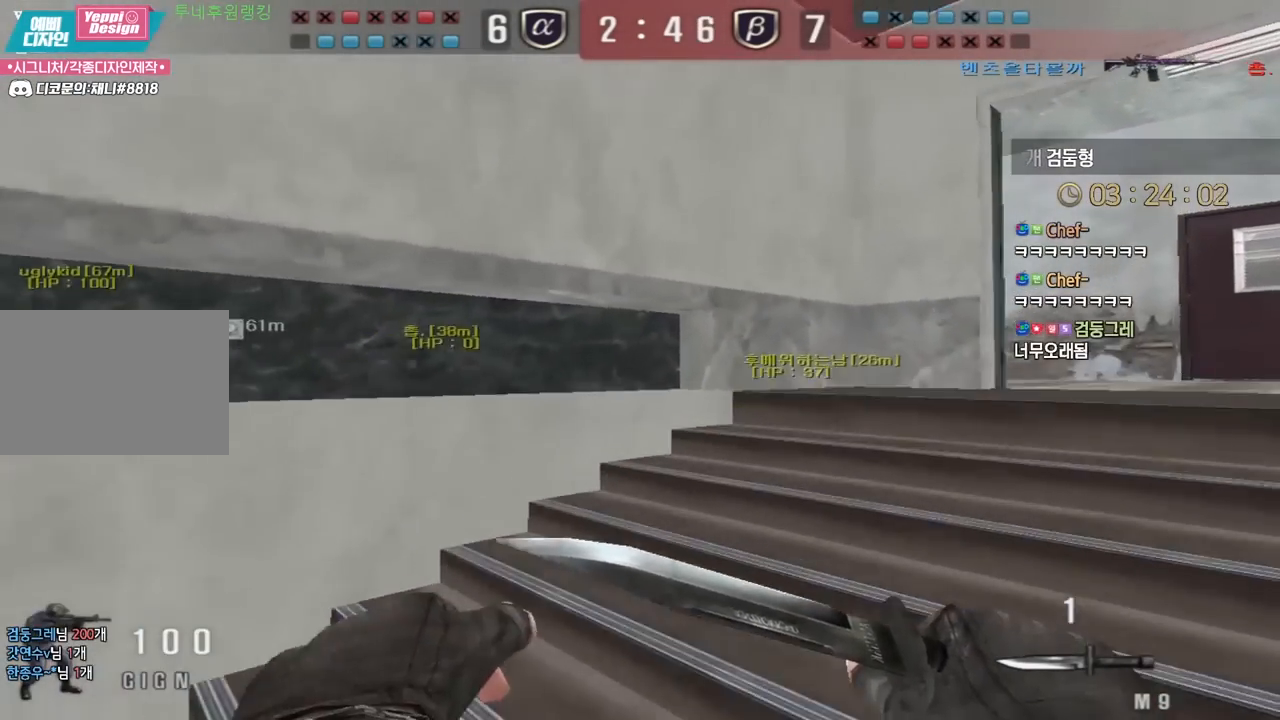
Gameplay with keyboard; each line is a JSON object with the keys held at the frame after it. "events" lists presses ("down") and releases ("up") of "a", "ctrl", "d", "e", "f", "q", "r", "s", "shift", "space", "tab" and "w" between this image and that frame as [ms after this image, input, new state], when the widget could be followed in between. No other keys are recorded. Mouse input is not recorded.
{"keys": ["d", "w"], "events": [[117, "ctrl", "down"], [117, "d", "up"], [133, "w", "up"], [233, "ctrl", "up"], [233, "w", "down"], [250, "d", "down"]]}
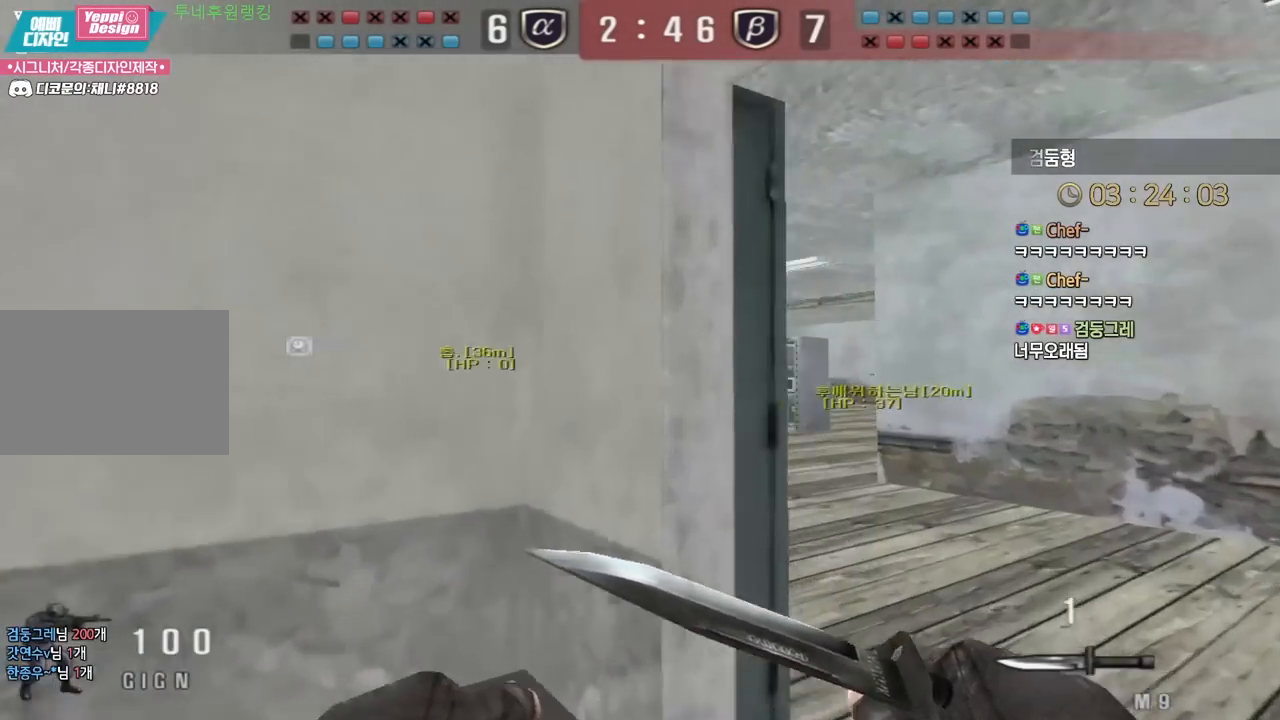
{"keys": ["ctrl"], "events": [[50, "ctrl", "down"], [50, "d", "up"], [67, "w", "up"], [150, "ctrl", "up"], [167, "d", "down"], [167, "w", "down"], [417, "ctrl", "down"], [433, "d", "up"], [433, "w", "up"]]}
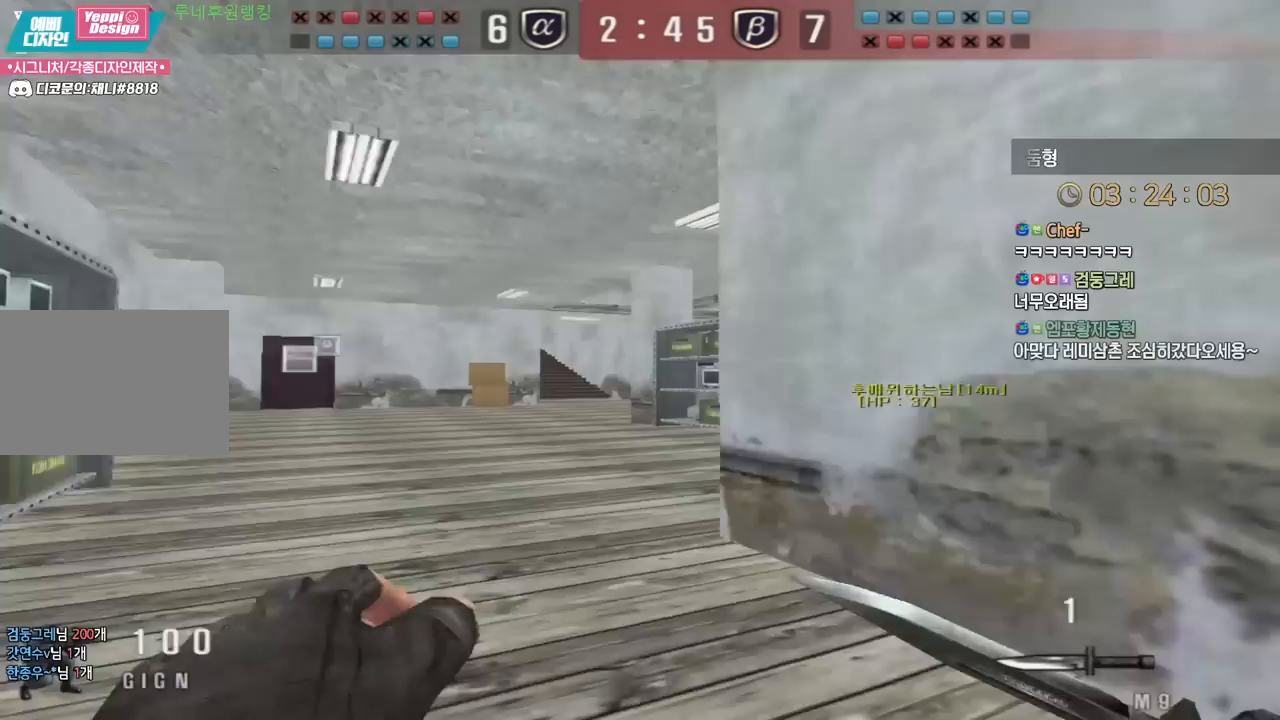
{"keys": ["a", "w"], "events": [[33, "ctrl", "up"], [33, "w", "down"], [50, "a", "down"], [317, "ctrl", "down"], [317, "w", "up"], [333, "a", "up"], [417, "ctrl", "up"], [417, "w", "down"], [450, "a", "down"]]}
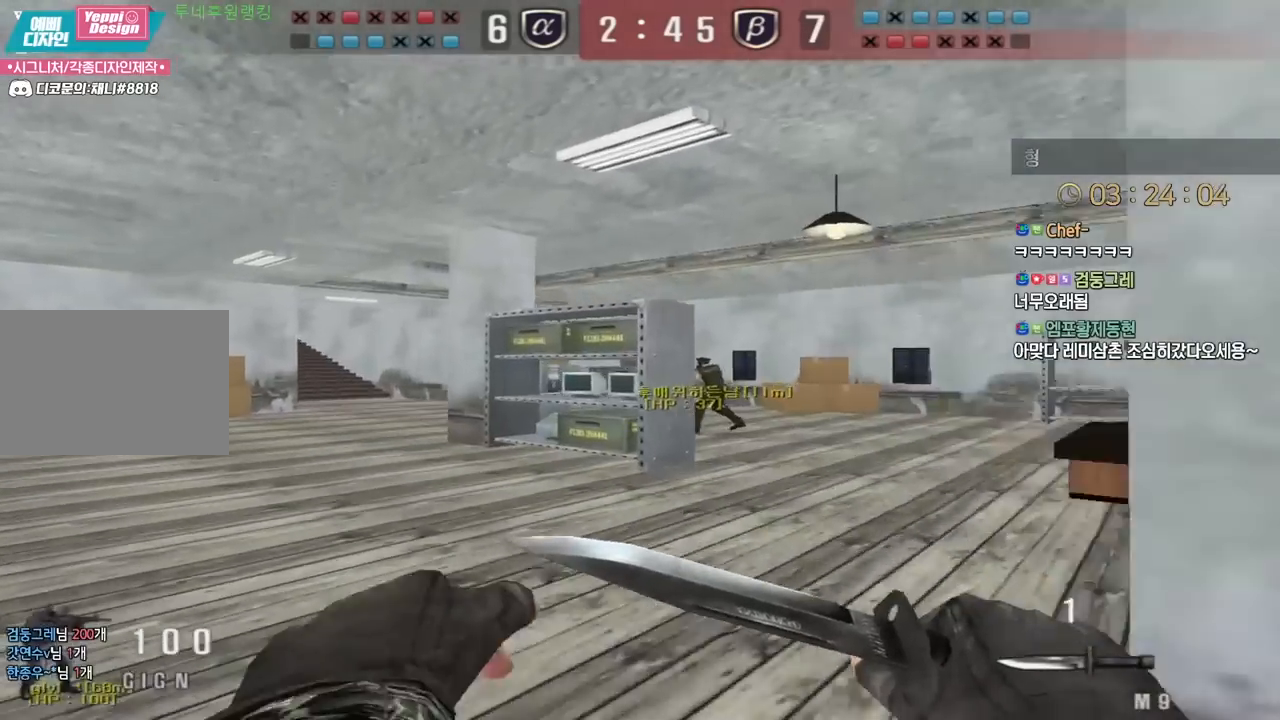
{"keys": ["a", "w"], "events": [[167, "w", "up"], [183, "a", "up"], [183, "ctrl", "down"], [267, "ctrl", "up"], [283, "a", "down"], [283, "w", "down"]]}
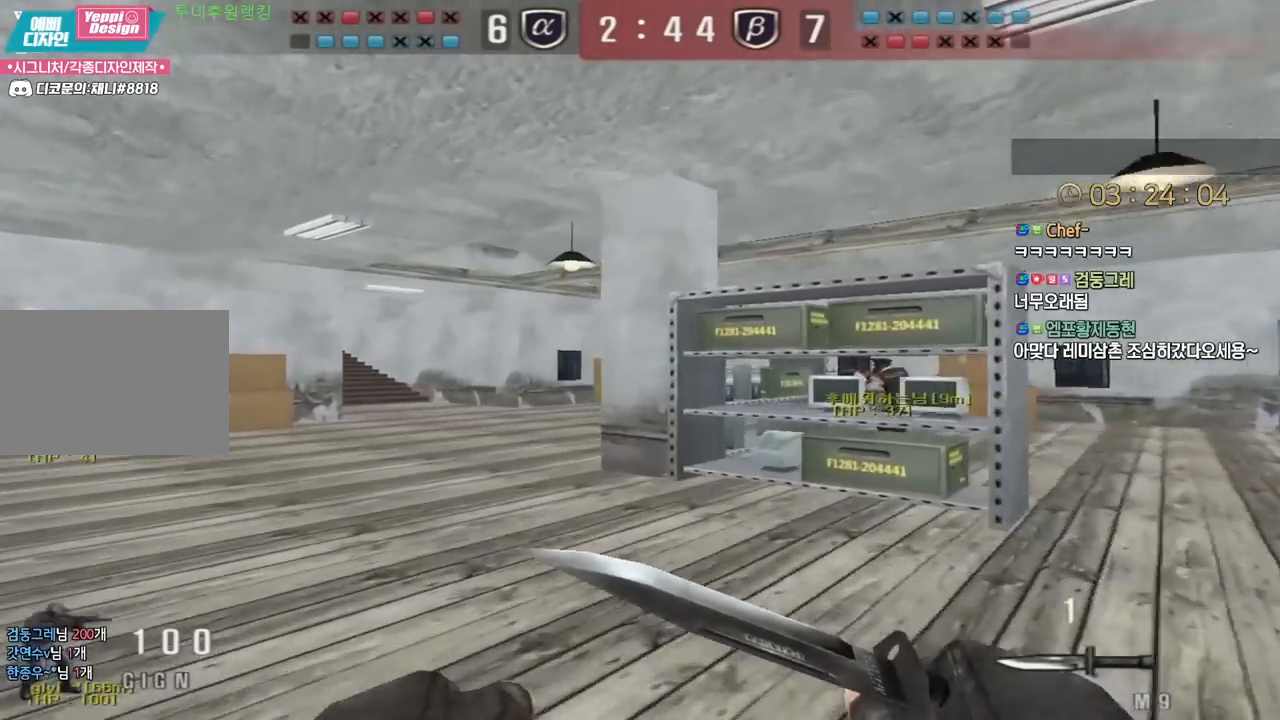
{"keys": ["a", "w"], "events": [[17, "ctrl", "down"], [33, "a", "up"], [33, "w", "up"], [117, "a", "down"], [117, "w", "down"], [133, "ctrl", "up"], [350, "a", "up"], [350, "ctrl", "down"], [350, "w", "up"], [450, "a", "down"], [450, "ctrl", "up"], [450, "w", "down"]]}
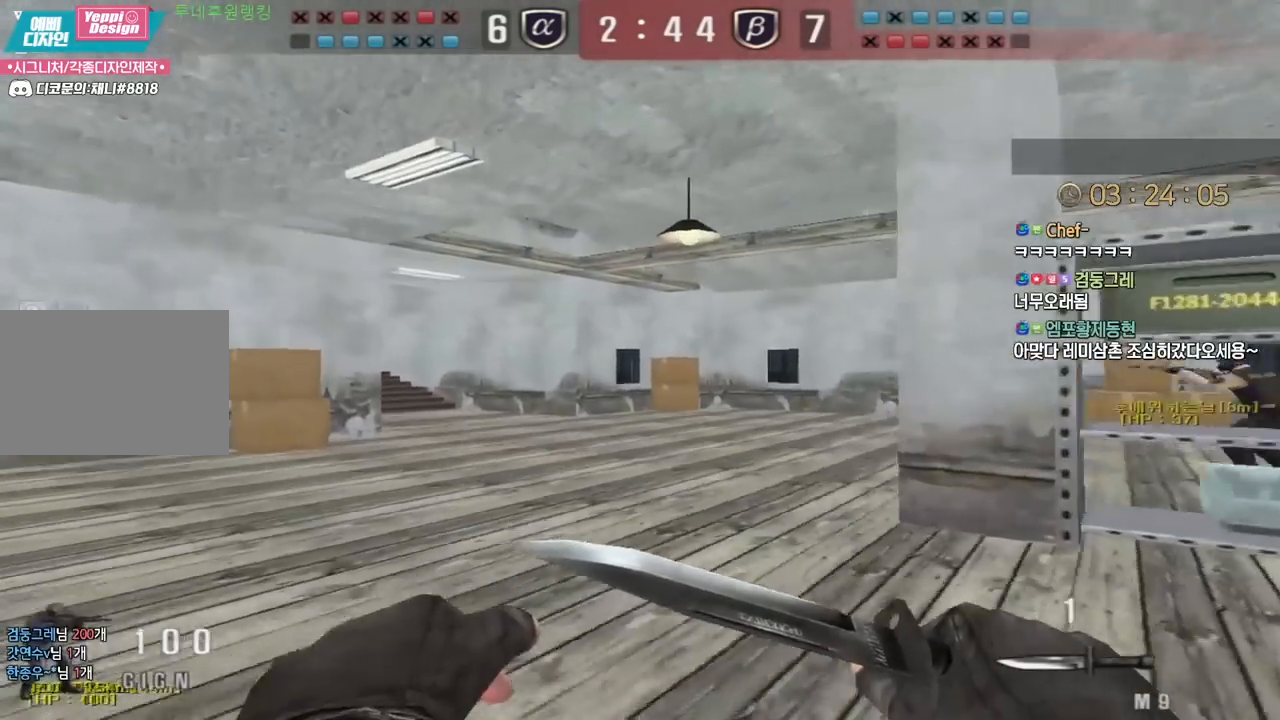
{"keys": ["a", "ctrl", "w"], "events": [[150, "ctrl", "down"], [150, "w", "up"], [167, "a", "up"], [250, "ctrl", "up"], [267, "a", "down"], [267, "w", "down"], [500, "ctrl", "down"]]}
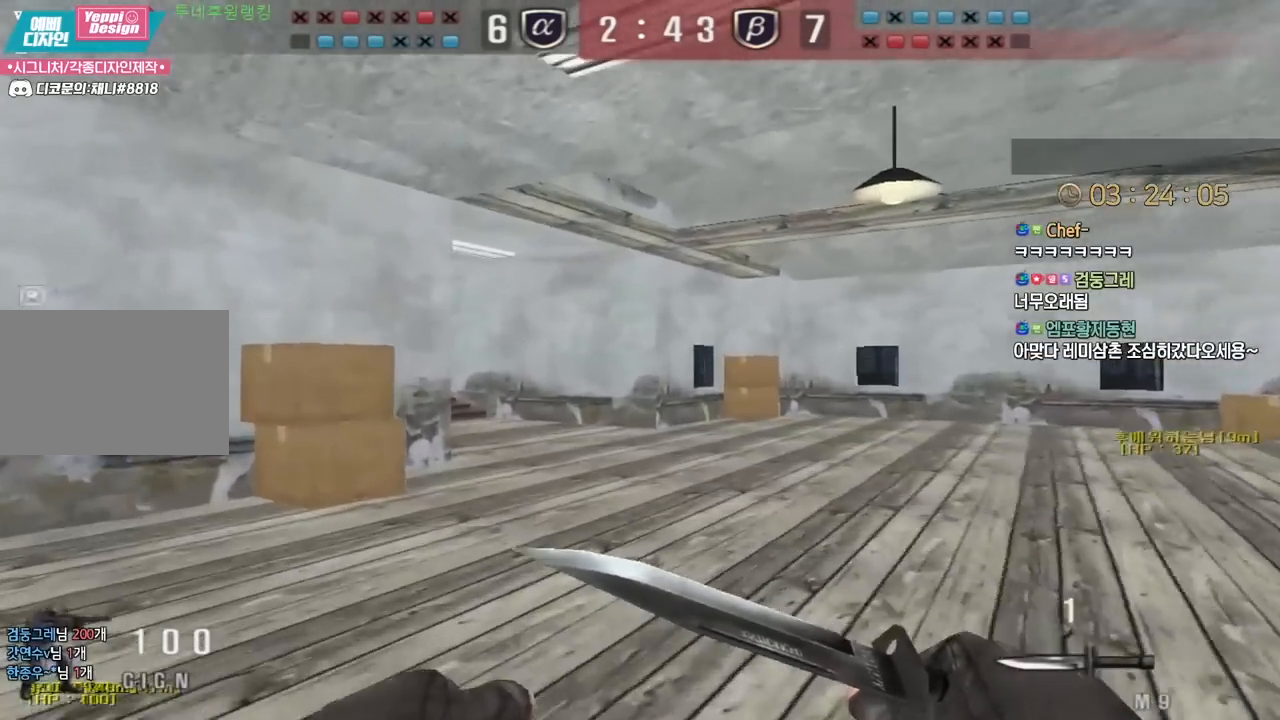
{"keys": ["d", "w"], "events": [[17, "a", "up"], [17, "w", "up"], [117, "ctrl", "up"], [133, "d", "down"], [133, "w", "down"], [350, "ctrl", "down"], [350, "d", "up"], [367, "w", "up"], [467, "ctrl", "up"], [467, "d", "down"], [483, "w", "down"]]}
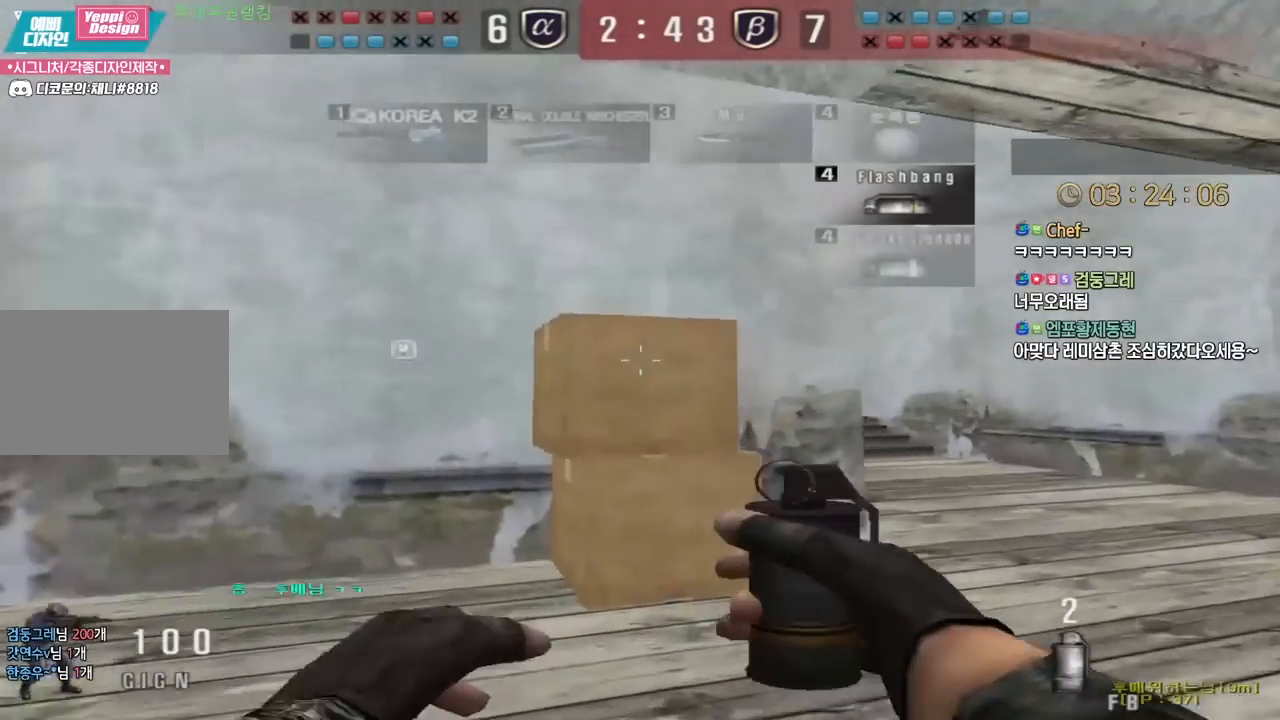
{"keys": ["d", "w"], "events": [[183, "ctrl", "down"], [183, "d", "up"], [200, "w", "up"], [300, "ctrl", "up"], [300, "w", "down"], [317, "d", "down"]]}
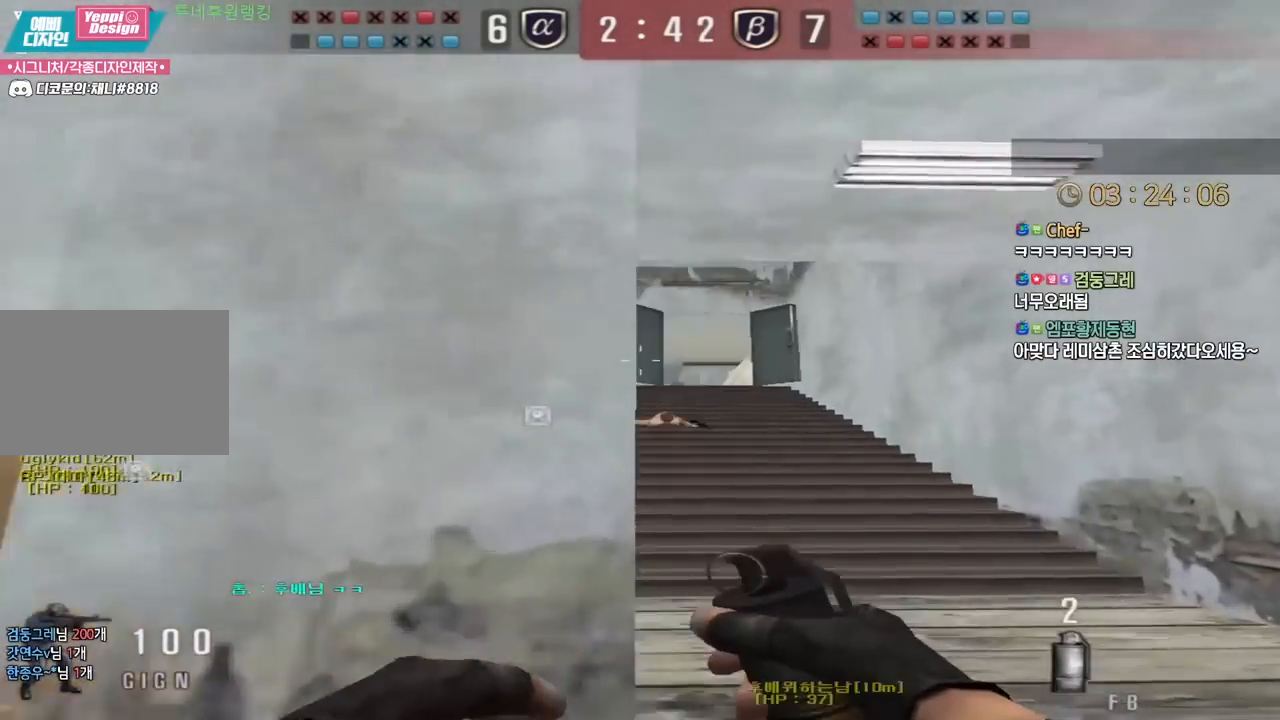
{"keys": ["ctrl"], "events": [[50, "ctrl", "down"], [67, "d", "up"], [83, "w", "up"], [167, "a", "down"], [167, "ctrl", "up"], [167, "w", "down"], [417, "ctrl", "down"], [433, "a", "up"], [433, "w", "up"]]}
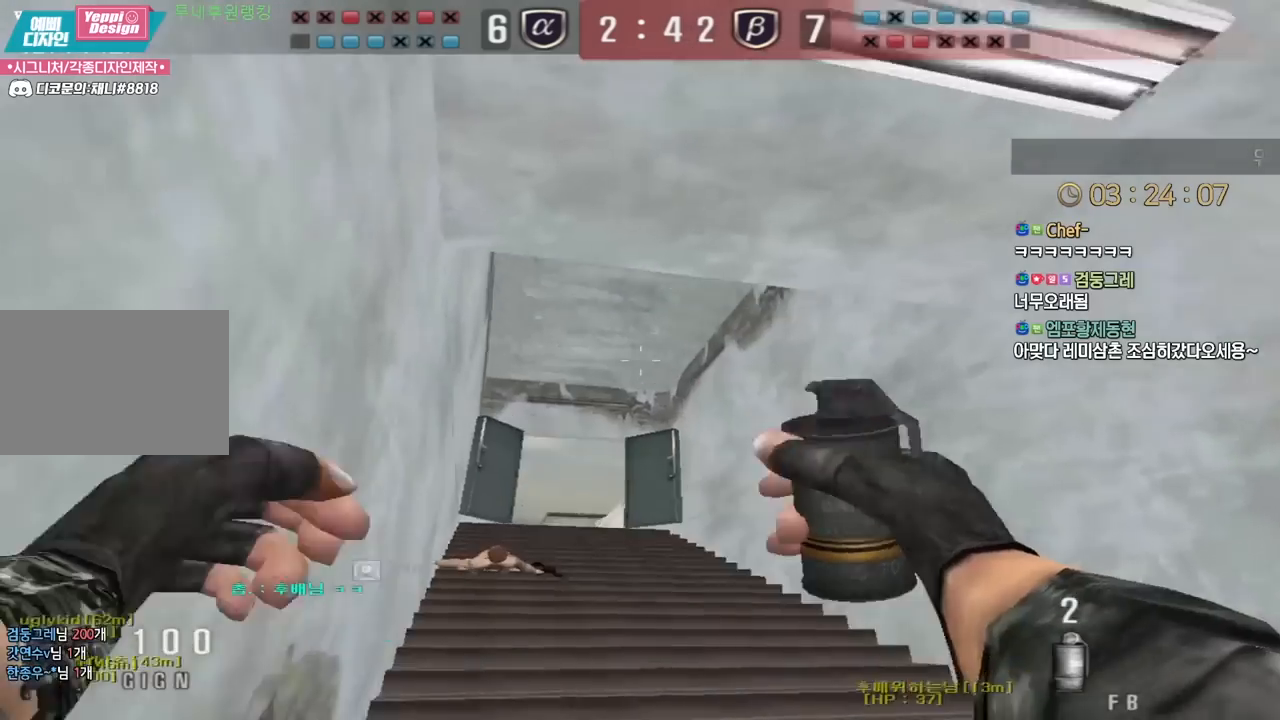
{"keys": ["ctrl", "d", "w"], "events": [[483, "d", "down"], [500, "w", "down"]]}
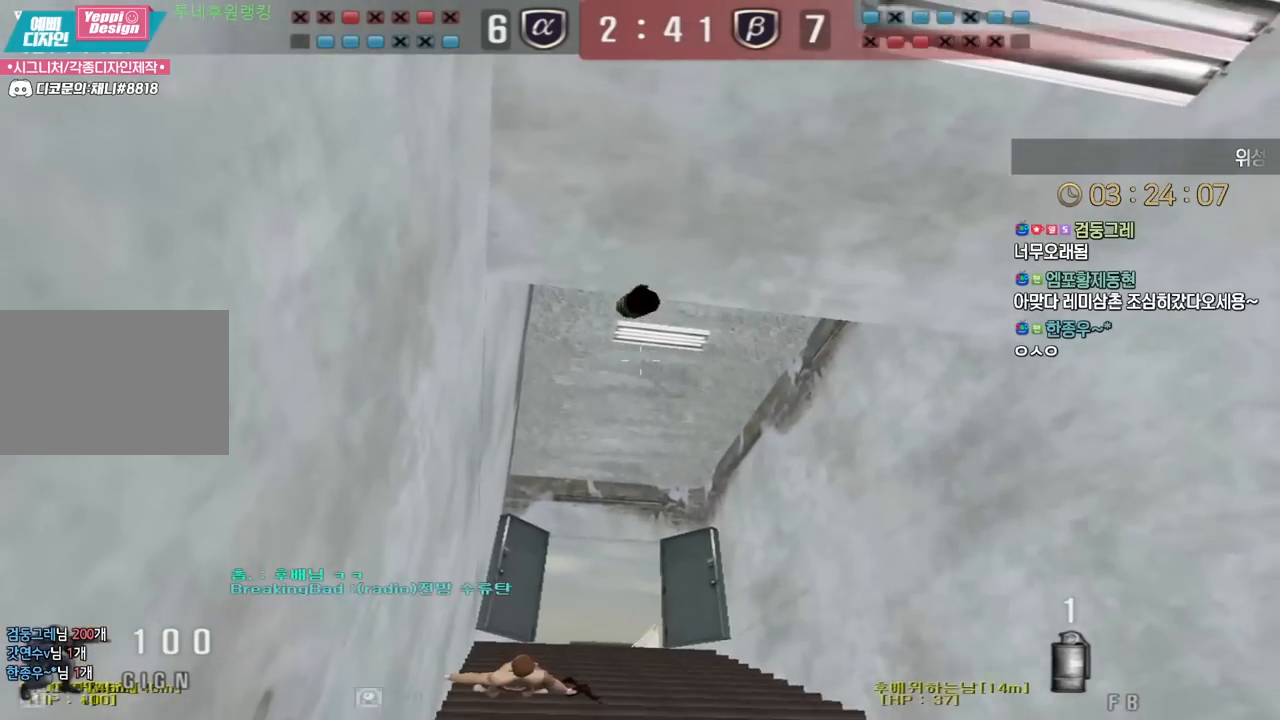
{"keys": ["ctrl"], "events": [[17, "ctrl", "up"], [417, "ctrl", "down"], [433, "d", "up"], [433, "w", "up"]]}
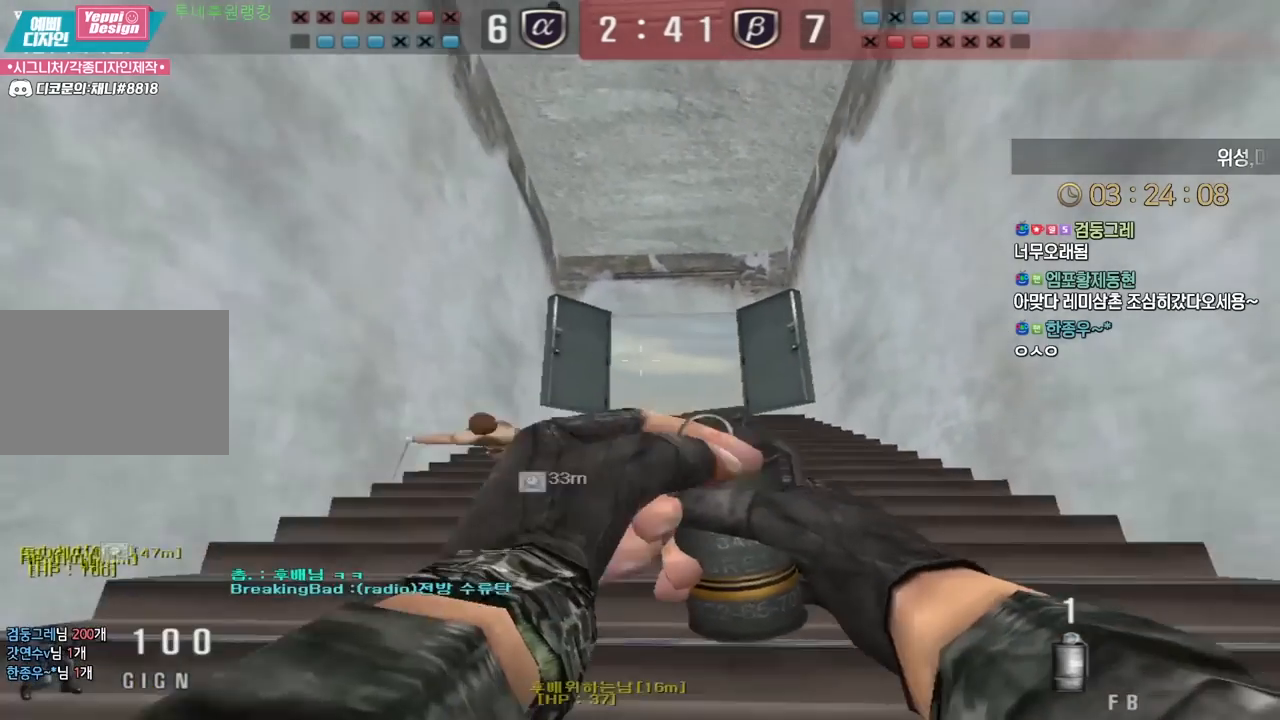
{"keys": ["a", "w"], "events": [[17, "a", "down"], [17, "w", "down"], [33, "ctrl", "up"], [267, "ctrl", "down"], [283, "a", "up"], [283, "w", "up"], [383, "a", "down"], [383, "ctrl", "up"], [383, "w", "down"]]}
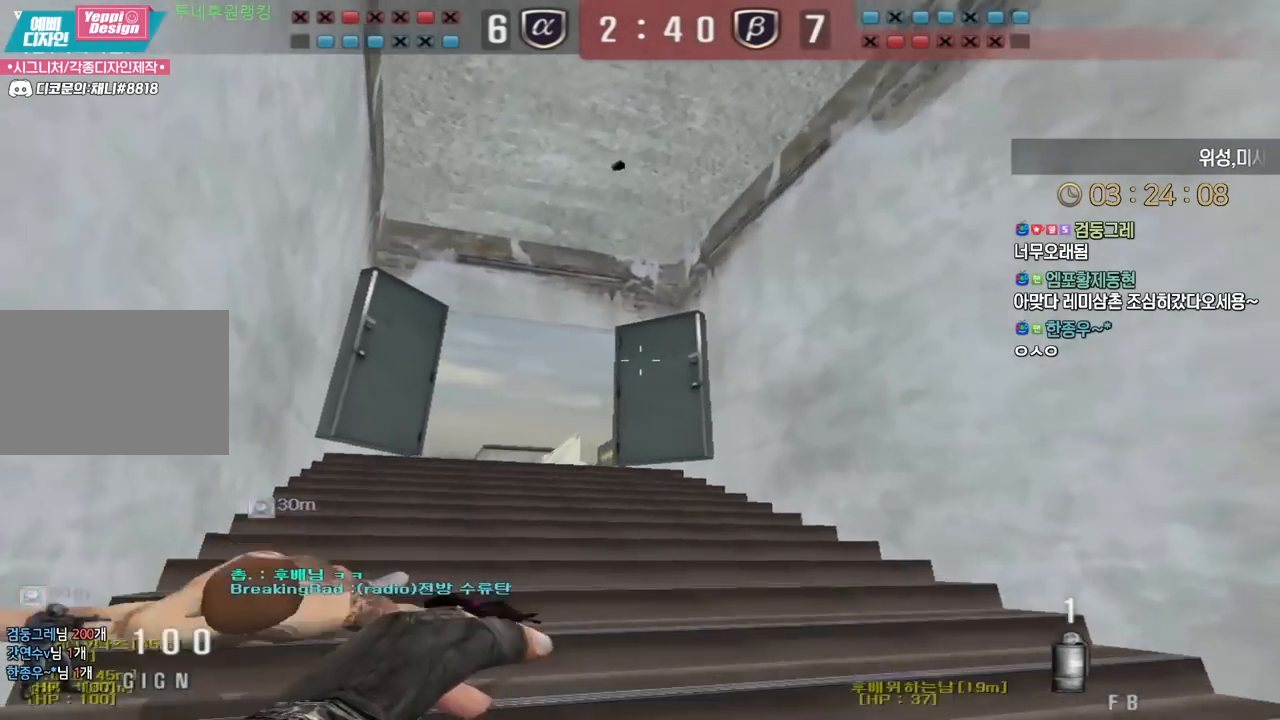
{"keys": ["d", "w"], "events": [[117, "a", "up"], [133, "w", "up"], [150, "ctrl", "down"], [233, "ctrl", "up"], [250, "d", "down"], [250, "w", "down"]]}
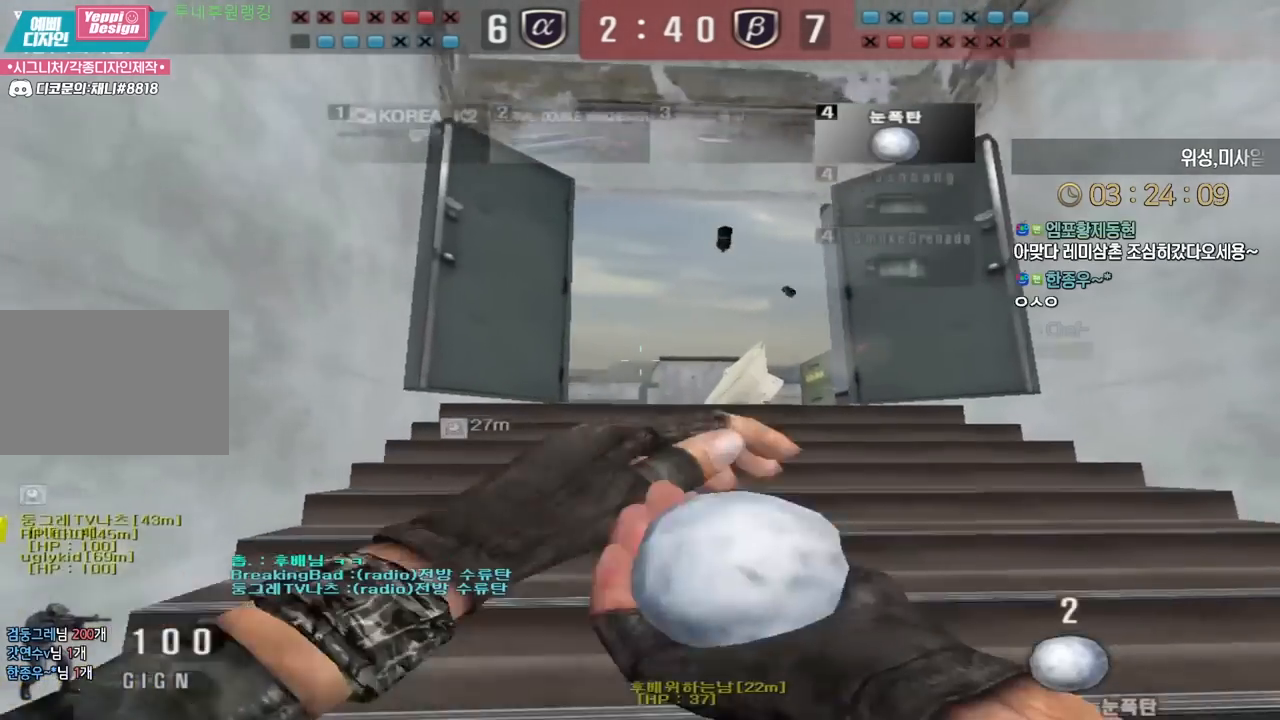
{"keys": ["d", "w"], "events": [[50, "ctrl", "down"], [50, "d", "up"], [67, "w", "up"], [167, "ctrl", "up"], [167, "d", "down"], [167, "w", "down"]]}
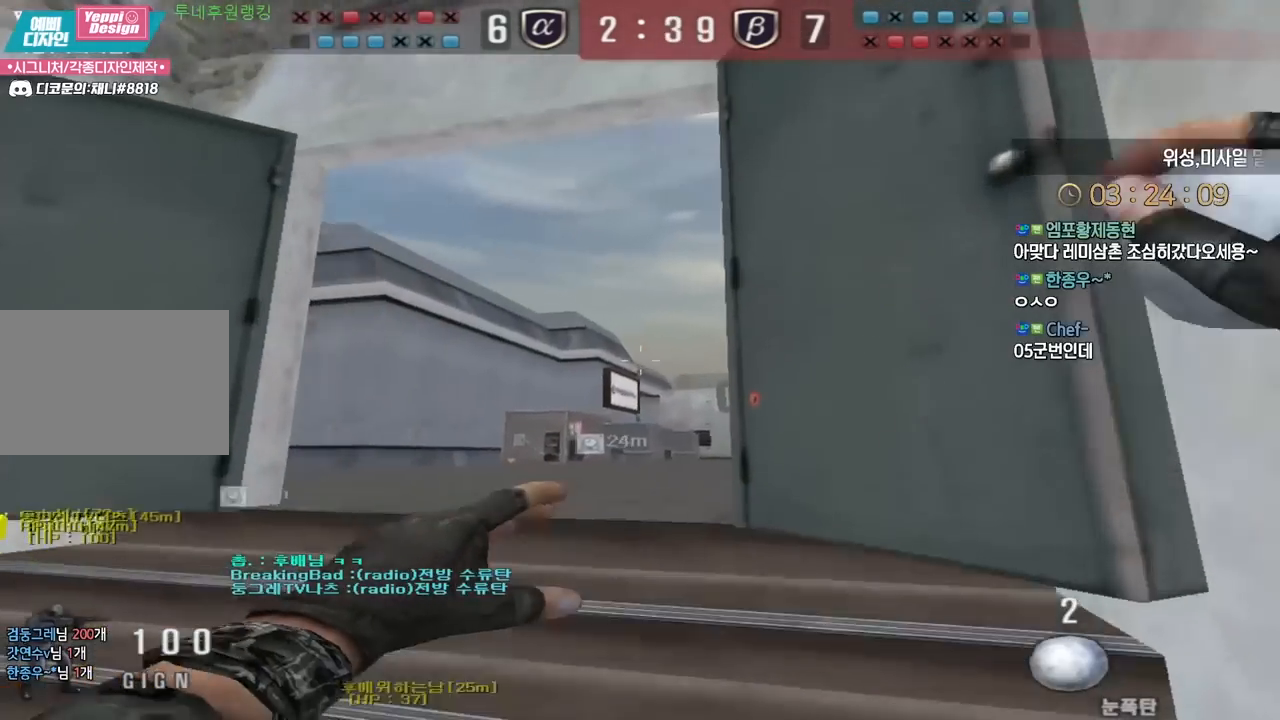
{"keys": ["ctrl"], "events": [[33, "w", "up"], [467, "ctrl", "down"], [483, "d", "up"]]}
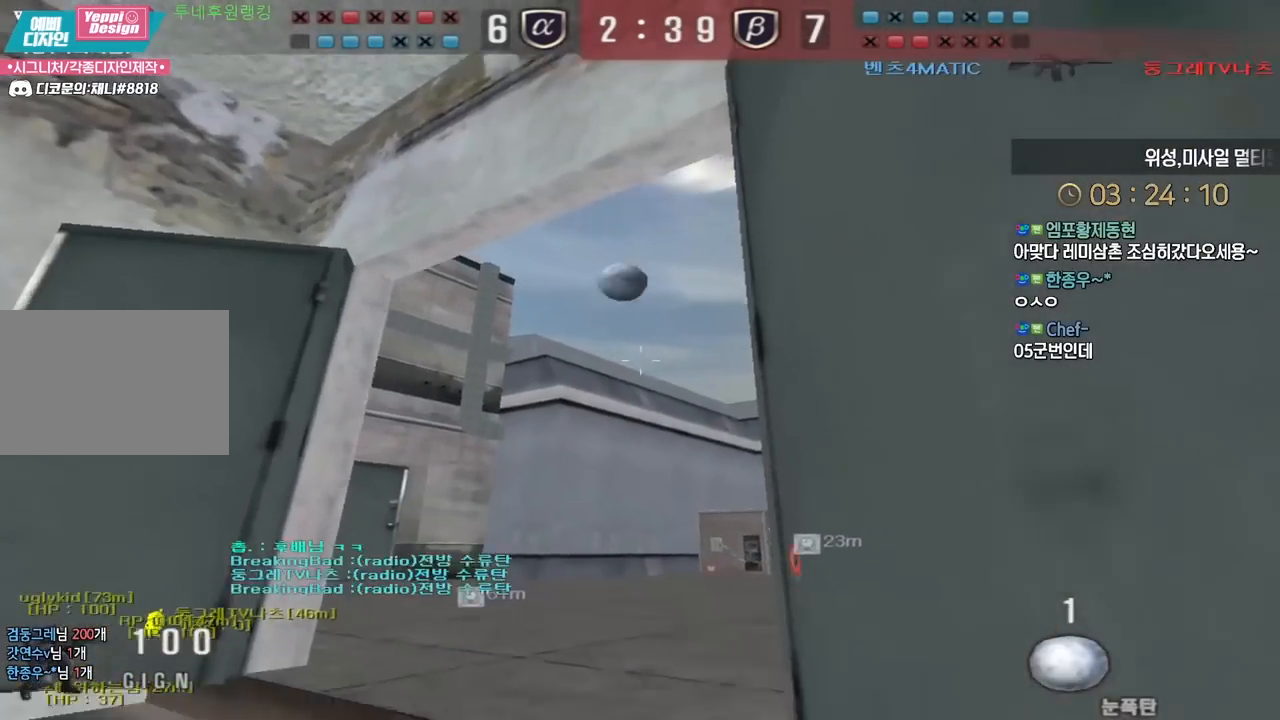
{"keys": ["a", "w"], "events": [[383, "w", "down"], [400, "a", "down"], [500, "ctrl", "up"]]}
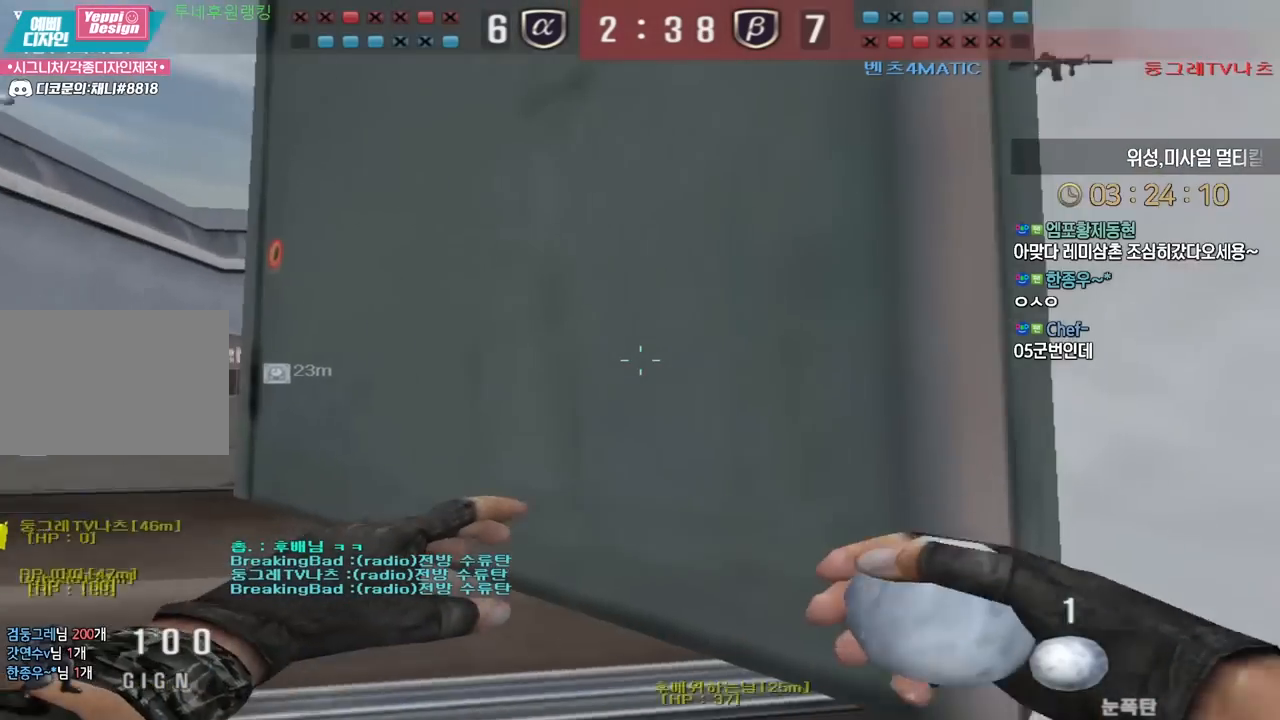
{"keys": ["d", "w"], "events": [[417, "d", "down"], [433, "a", "up"]]}
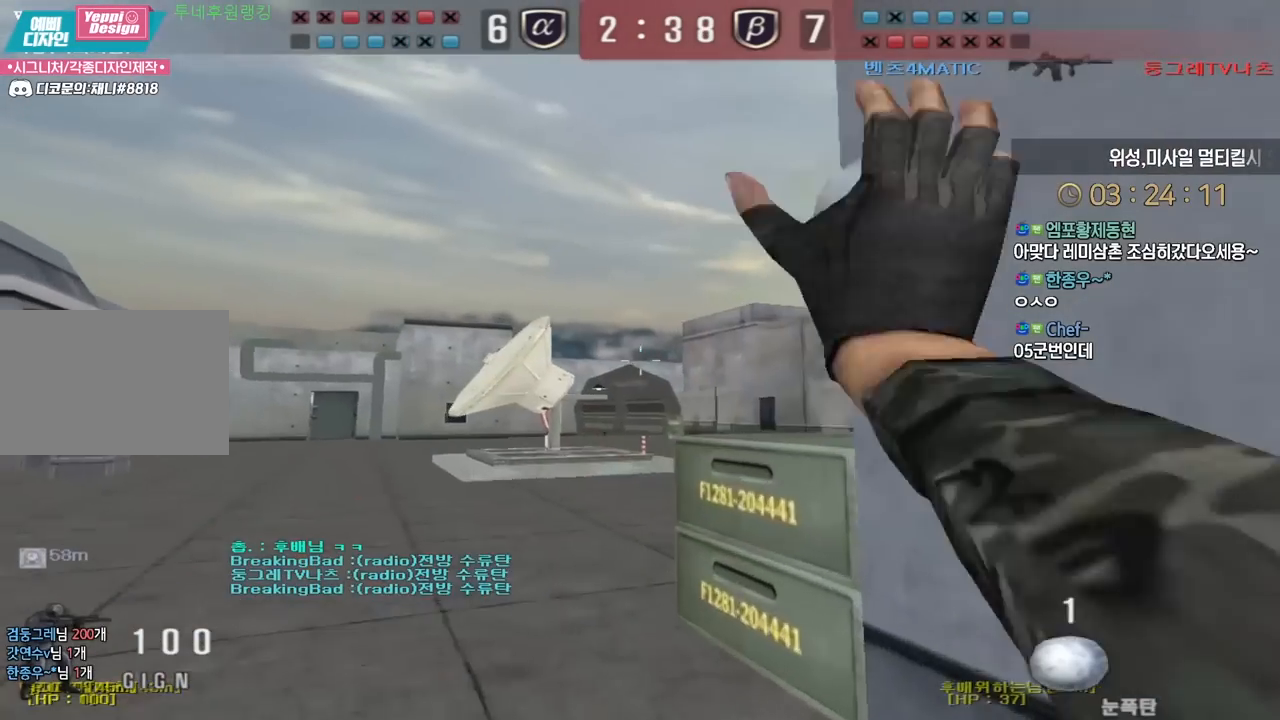
{"keys": ["a", "w"], "events": [[50, "d", "up"], [100, "a", "down"]]}
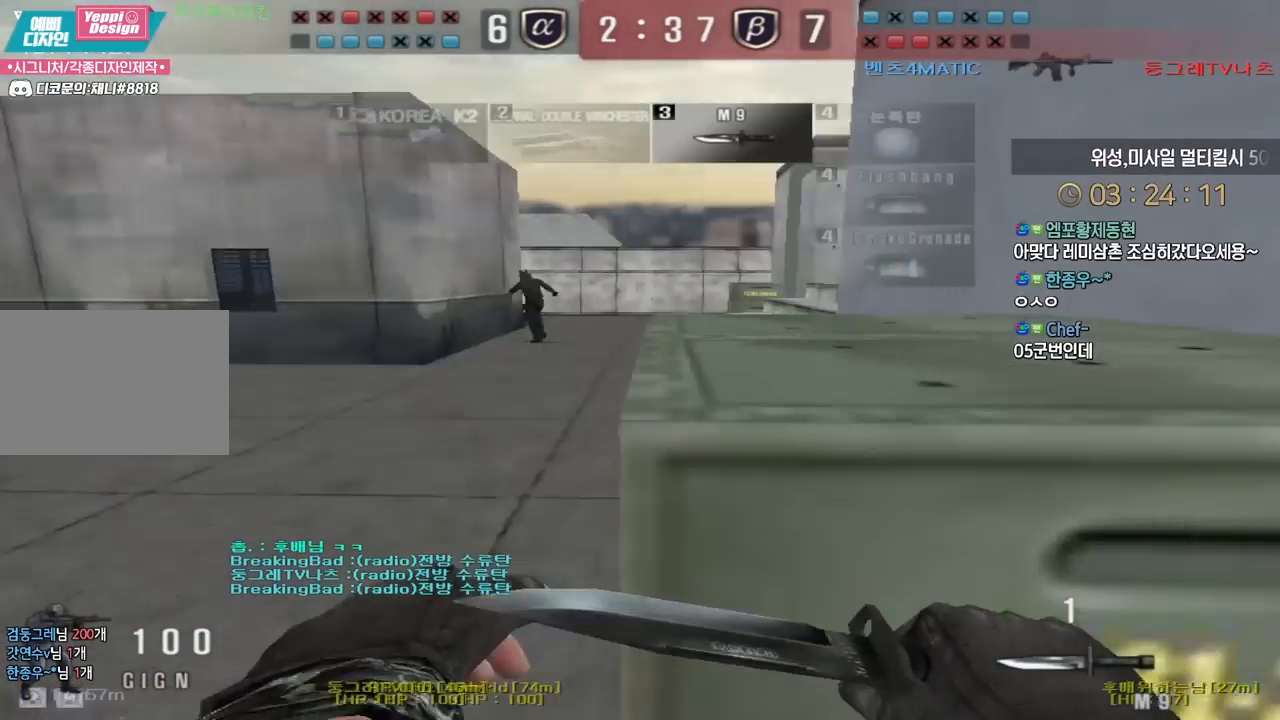
{"keys": ["a", "w"], "events": []}
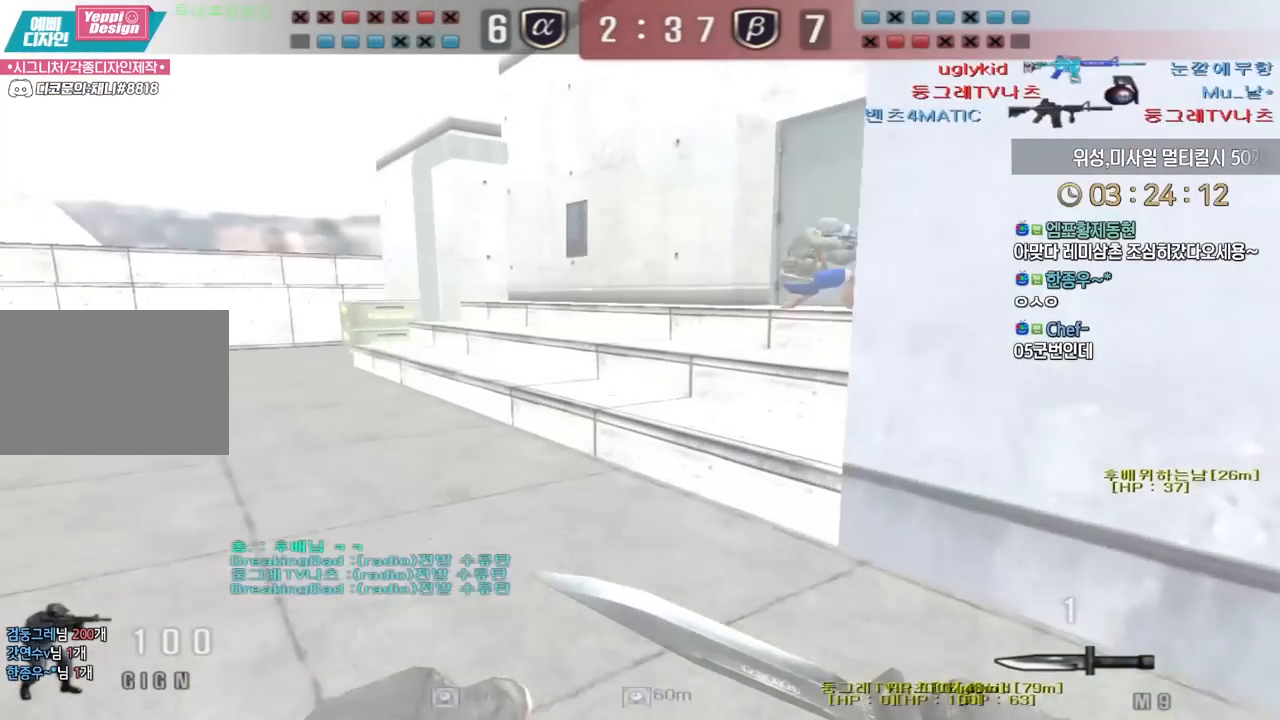
{"keys": ["a", "w"], "events": [[133, "a", "up"], [150, "d", "down"], [367, "a", "down"], [367, "d", "up"]]}
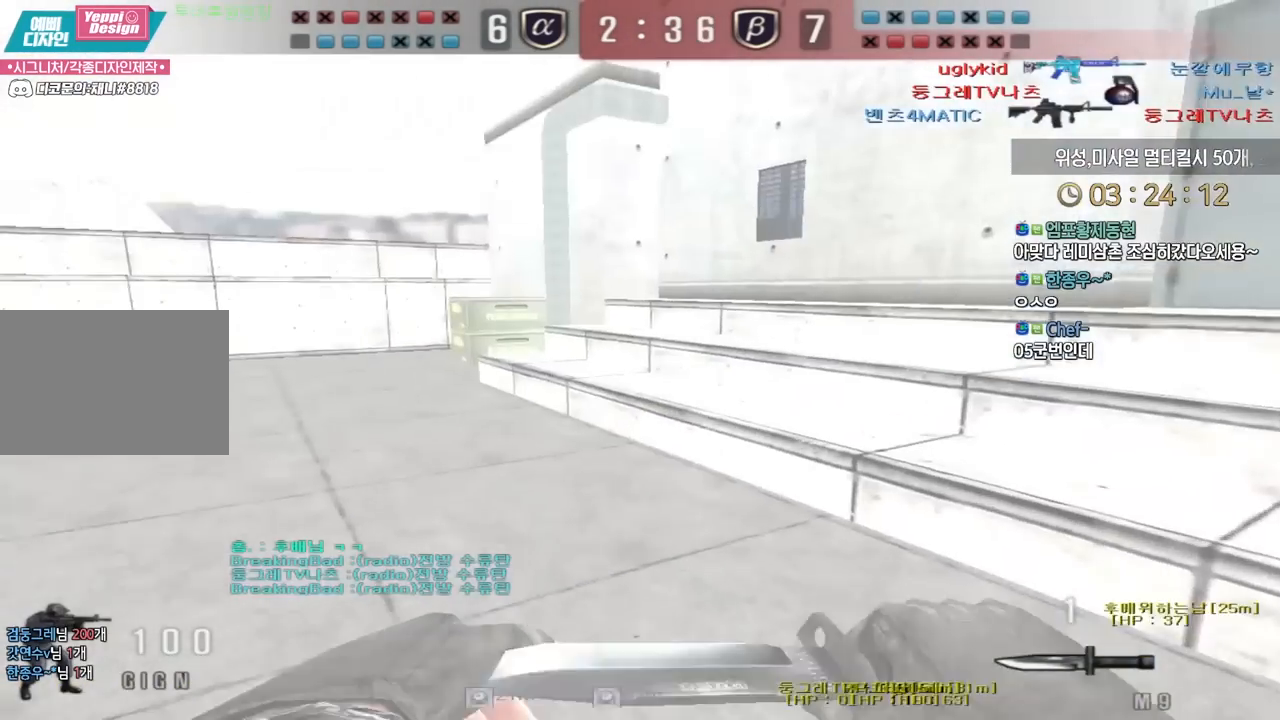
{"keys": [], "events": [[17, "w", "up"], [33, "ctrl", "down"], [67, "a", "up"], [67, "space", "down"], [117, "ctrl", "up"], [117, "space", "up"], [183, "ctrl", "down"], [333, "ctrl", "up"]]}
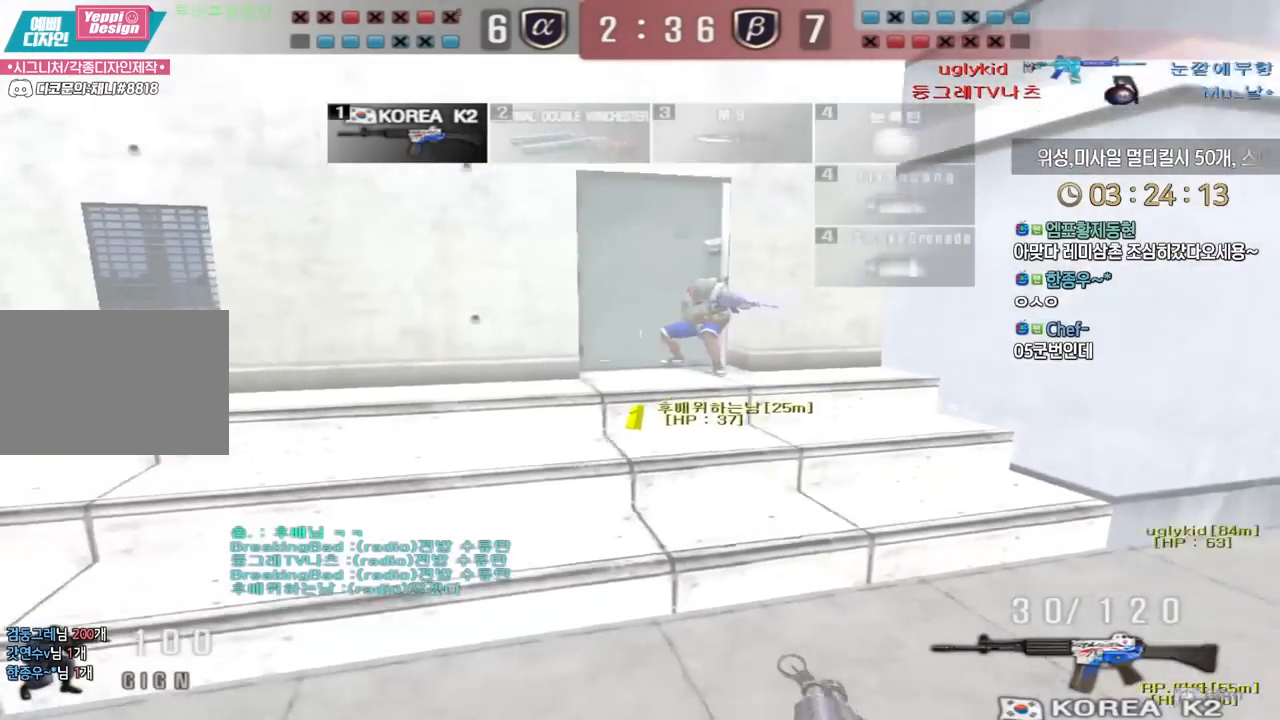
{"keys": [], "events": []}
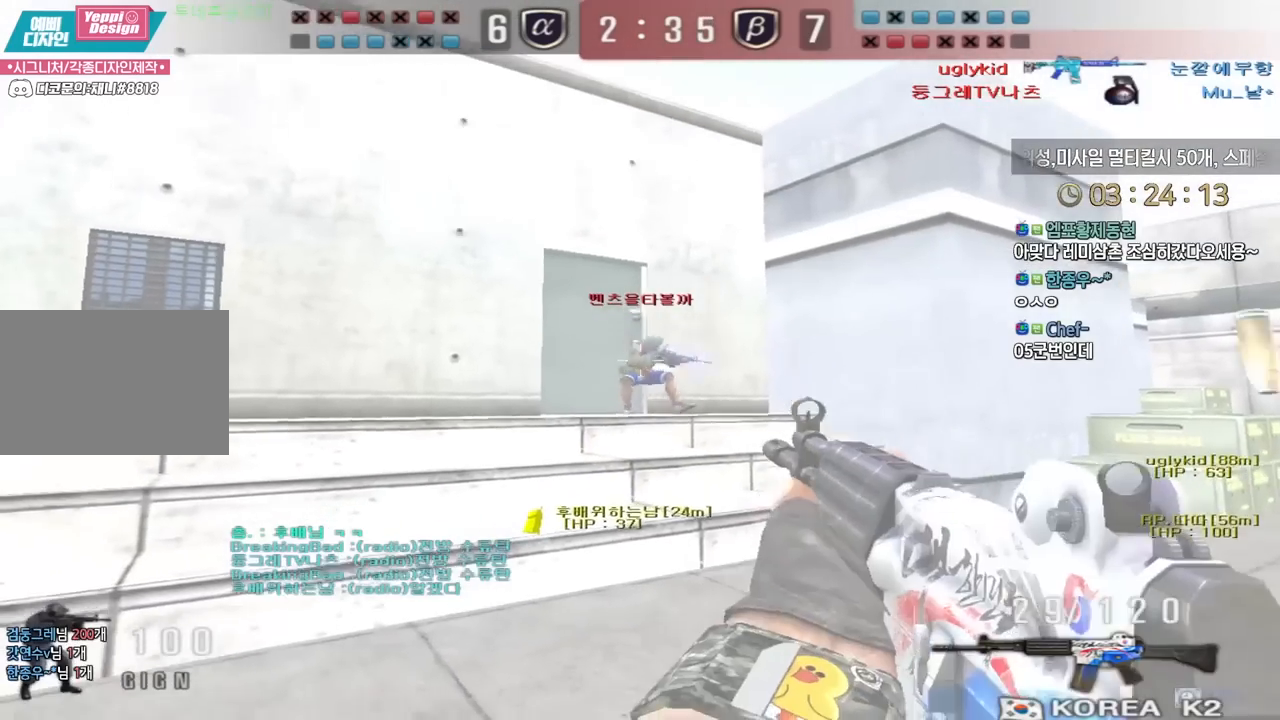
{"keys": ["a", "w"], "events": [[450, "a", "down"], [450, "w", "down"]]}